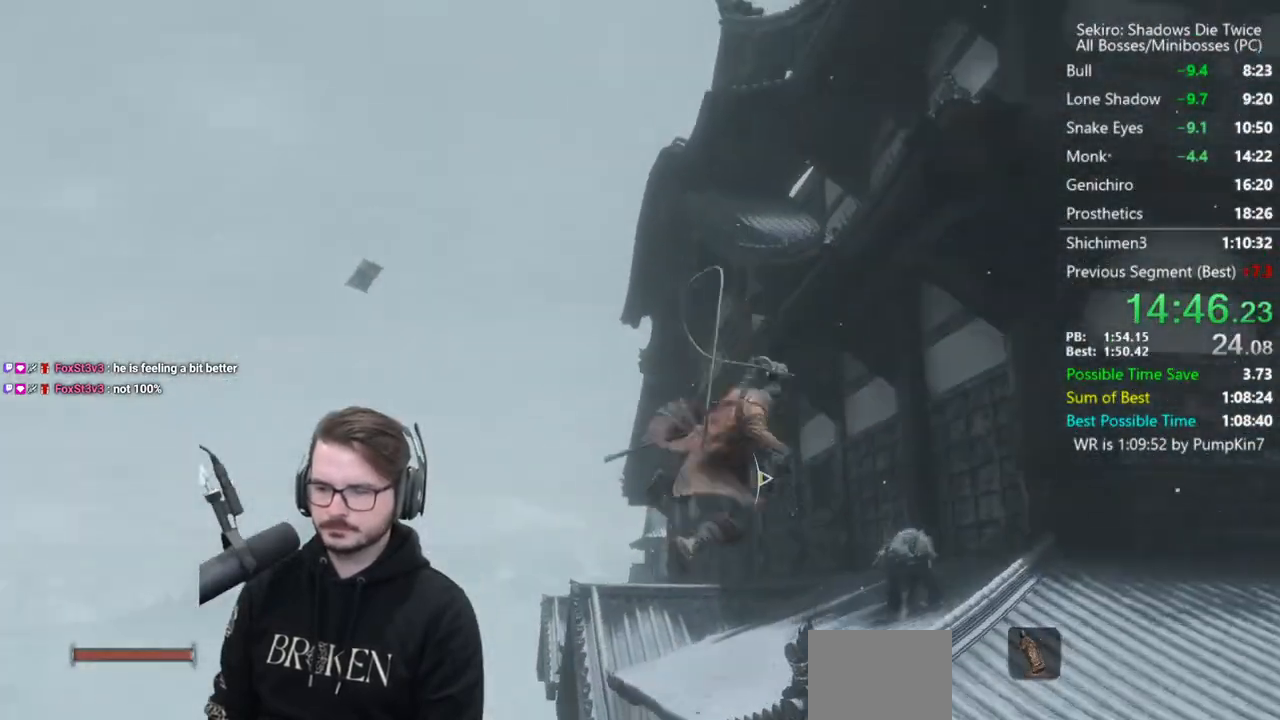
Gameplay with a controller (Xbox layout); each line is a JSON object with the inputs held at the frame after it. "events" lists button and stick changes between this image and that frame as [ms after this image, input, new state], when the widget could be followed in between.
{"buttons": ["B"], "left_stick": "up", "right_stick": "center", "events": [[317, "right_stick", "center"]]}
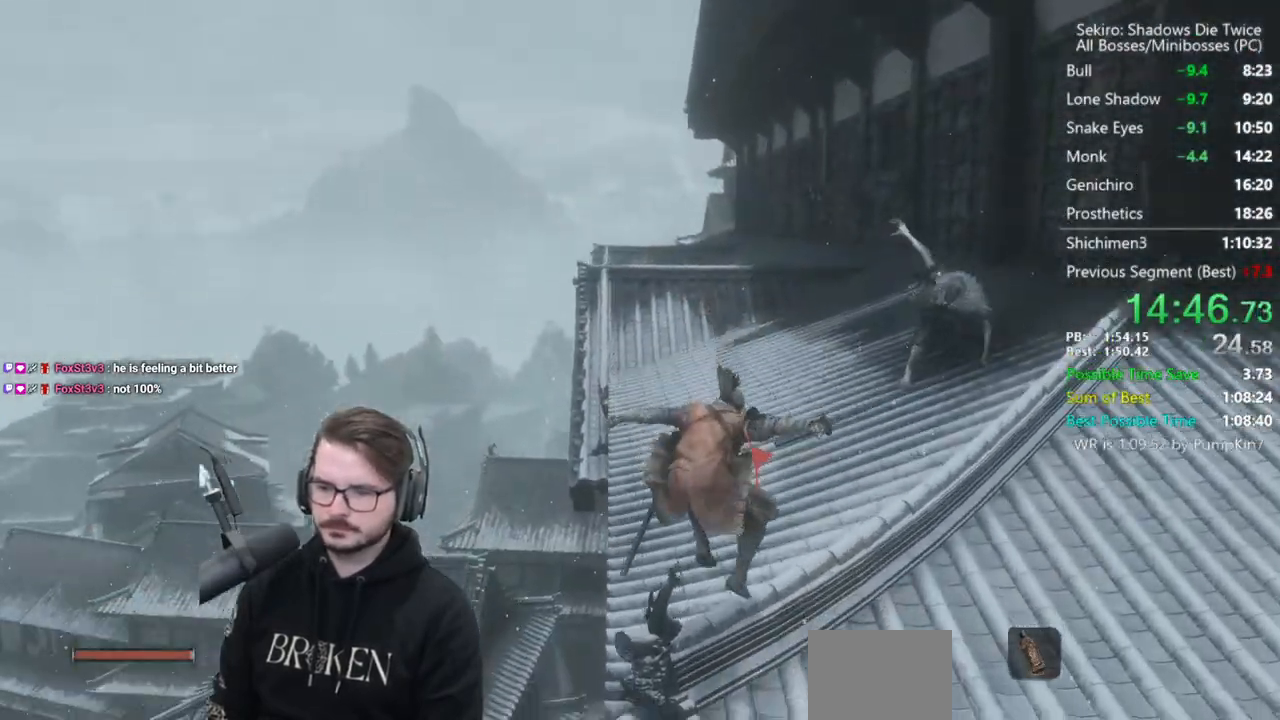
{"buttons": ["B"], "left_stick": "up", "right_stick": "center", "events": []}
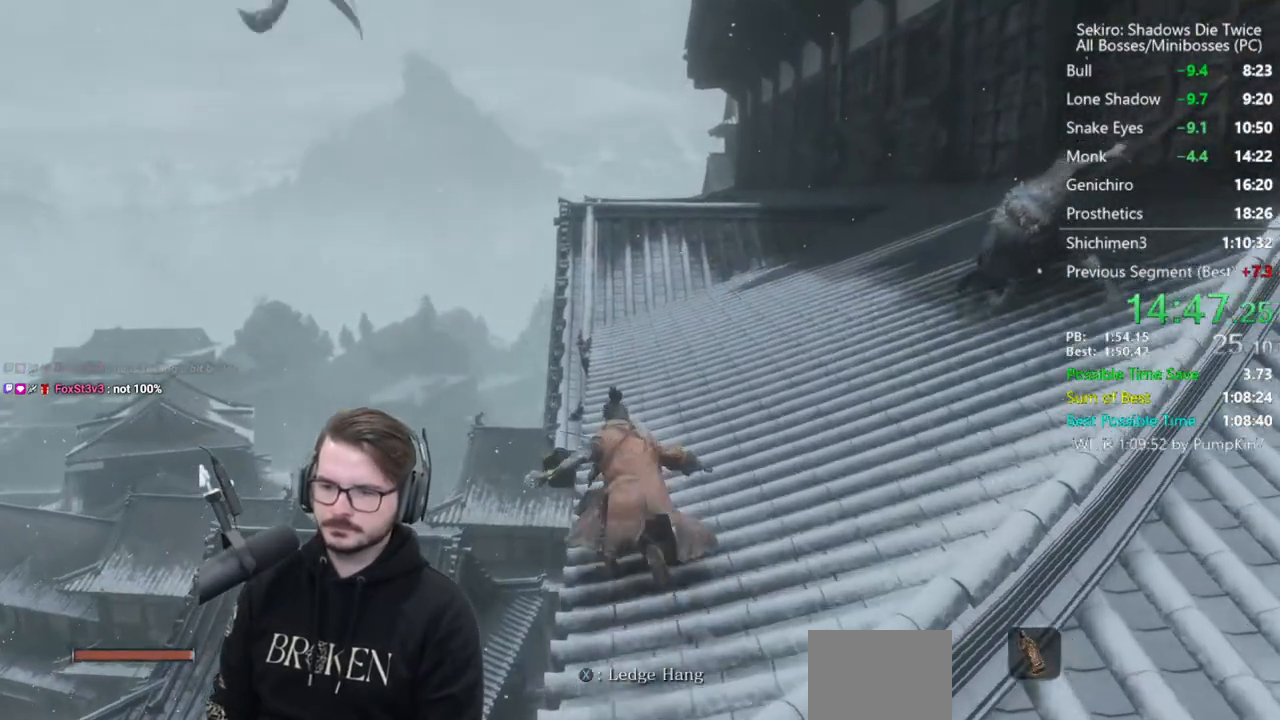
{"buttons": ["B"], "left_stick": "up", "right_stick": "down-right", "events": [[83, "right_stick", "down-right"]]}
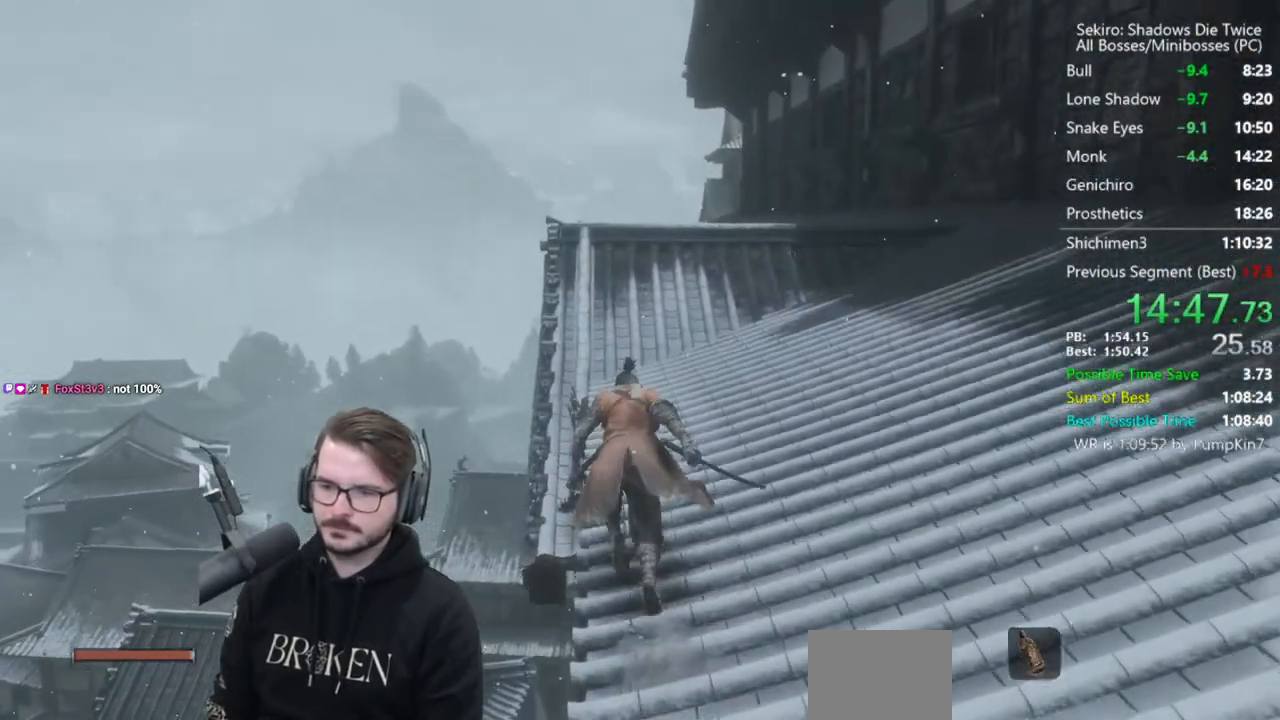
{"buttons": ["B"], "left_stick": "up", "right_stick": "down", "events": [[83, "right_stick", "down"]]}
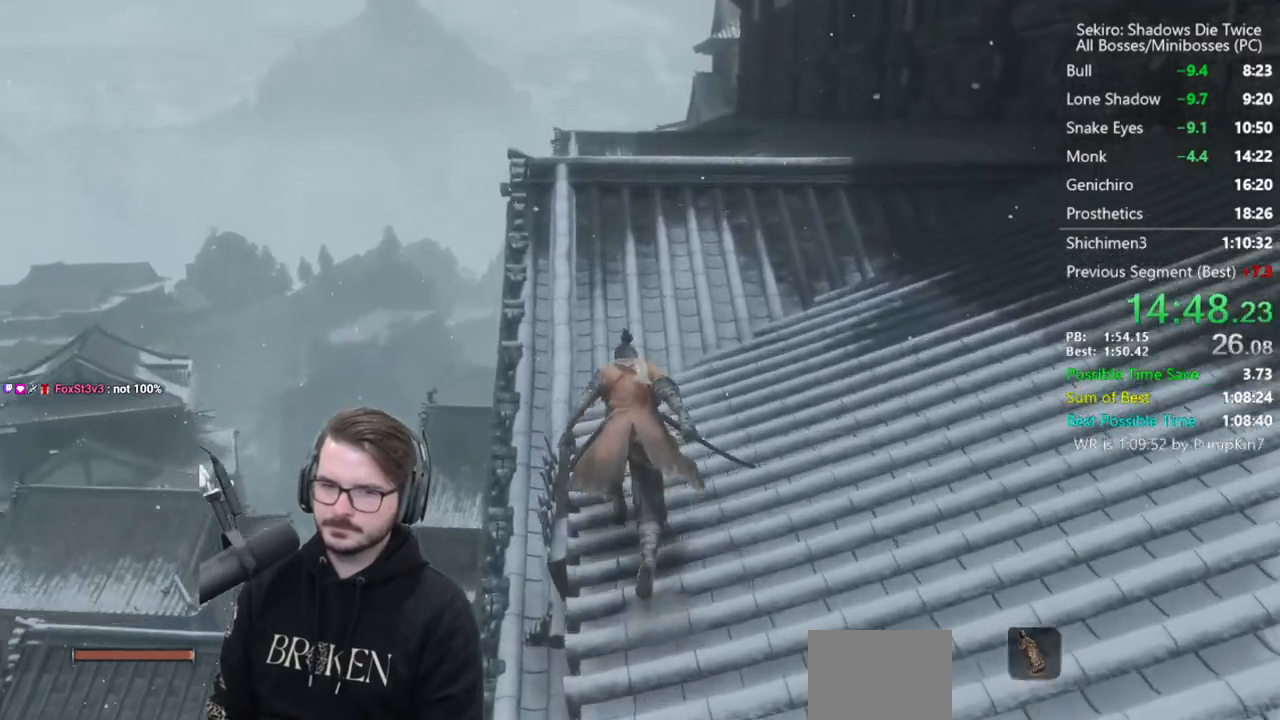
{"buttons": ["B"], "left_stick": "up", "right_stick": "down", "events": []}
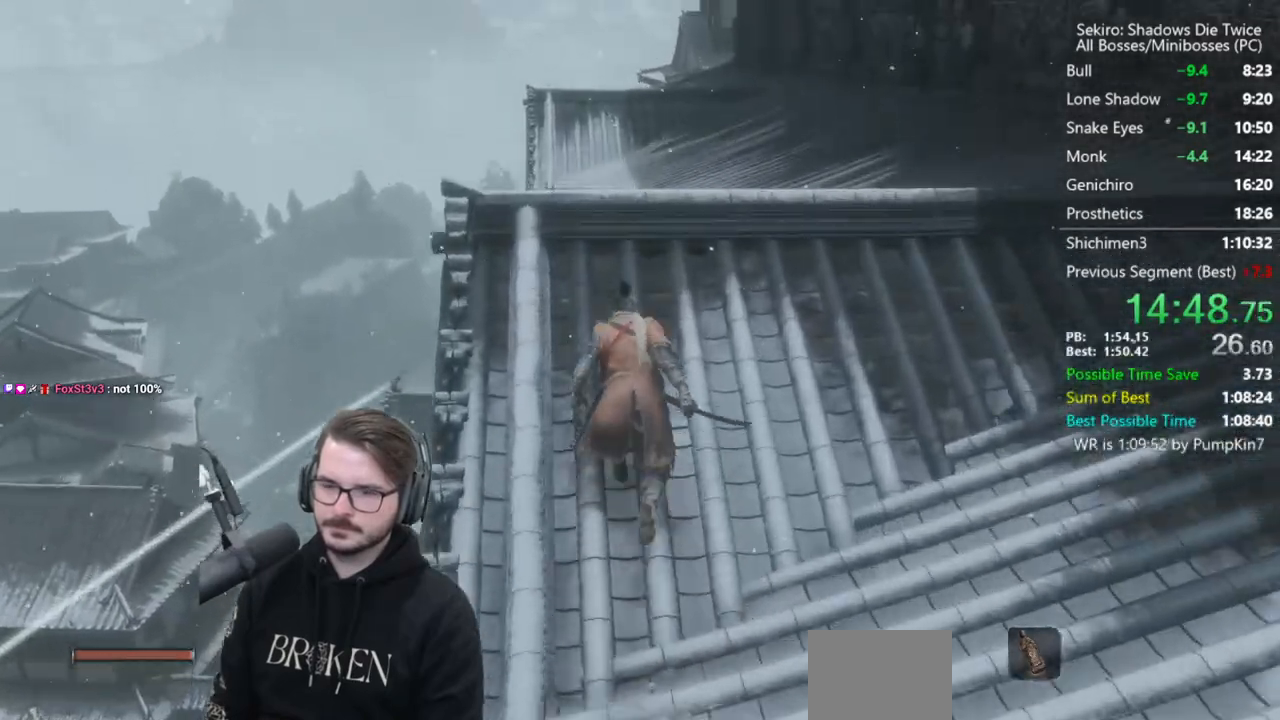
{"buttons": ["B"], "left_stick": "up", "right_stick": "down", "events": []}
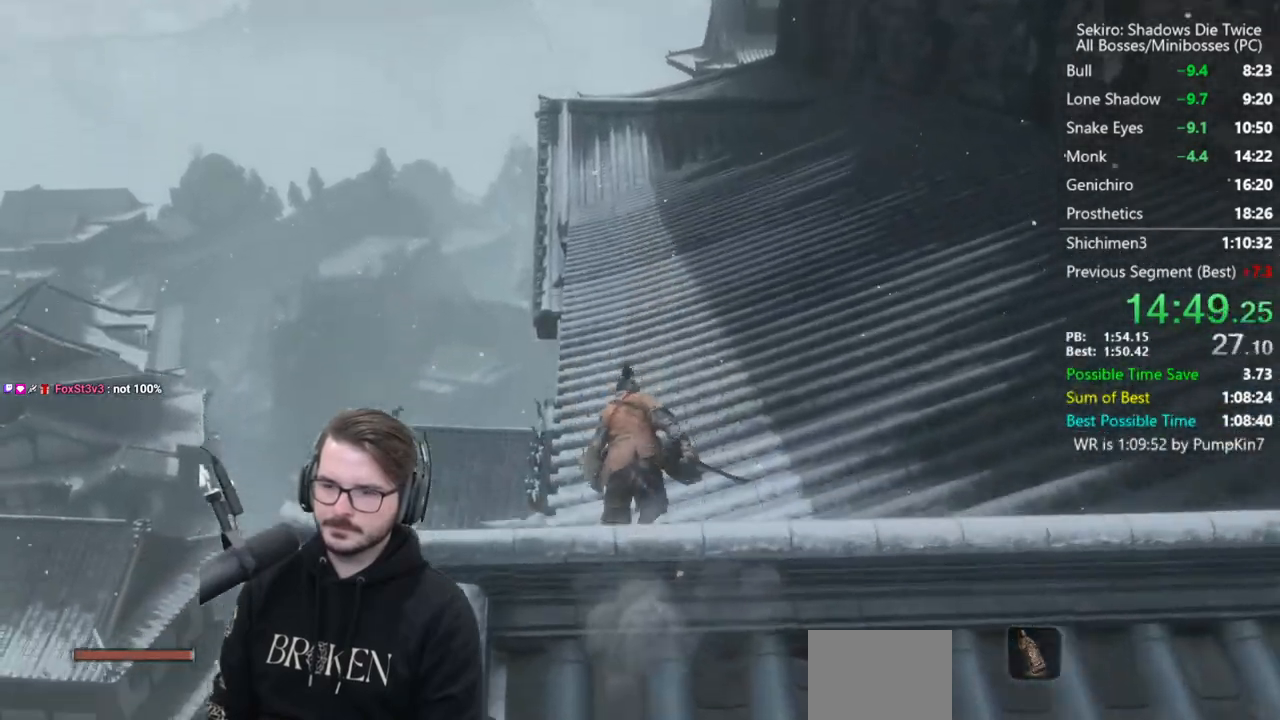
{"buttons": ["B"], "left_stick": "up", "right_stick": "center", "events": [[17, "right_stick", "center"]]}
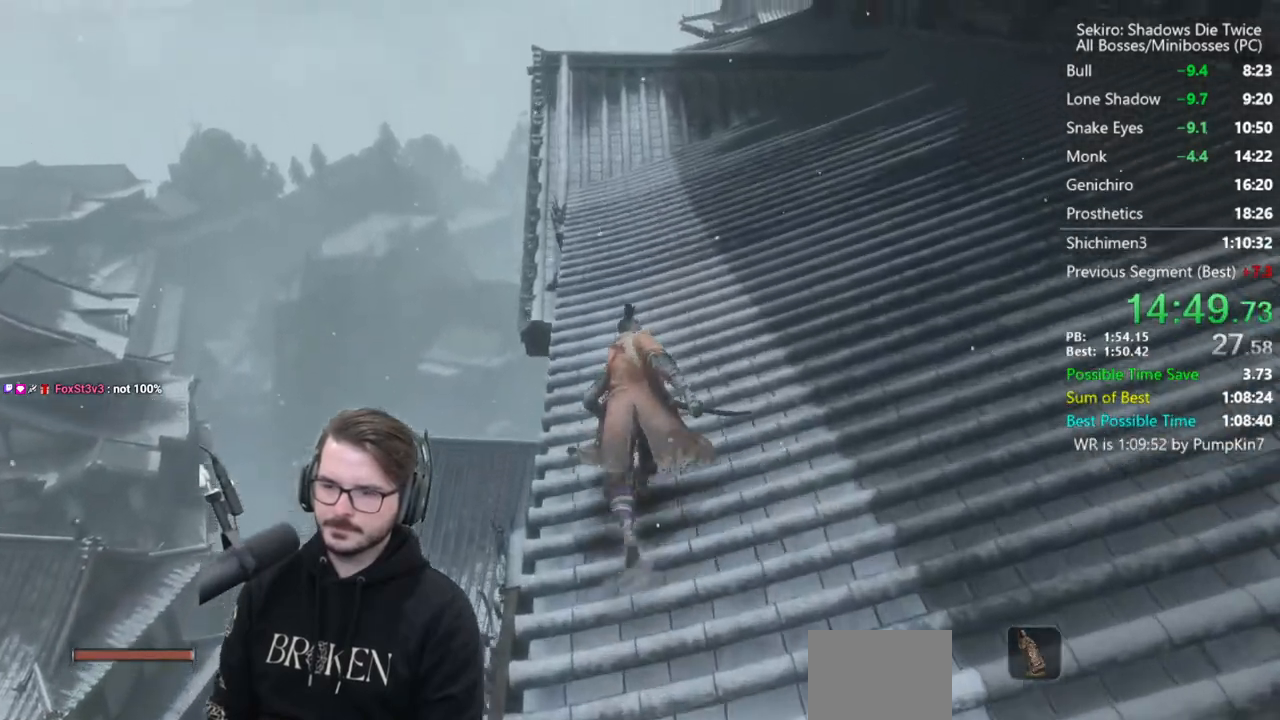
{"buttons": ["B"], "left_stick": "up", "right_stick": "up", "events": [[183, "right_stick", "up"]]}
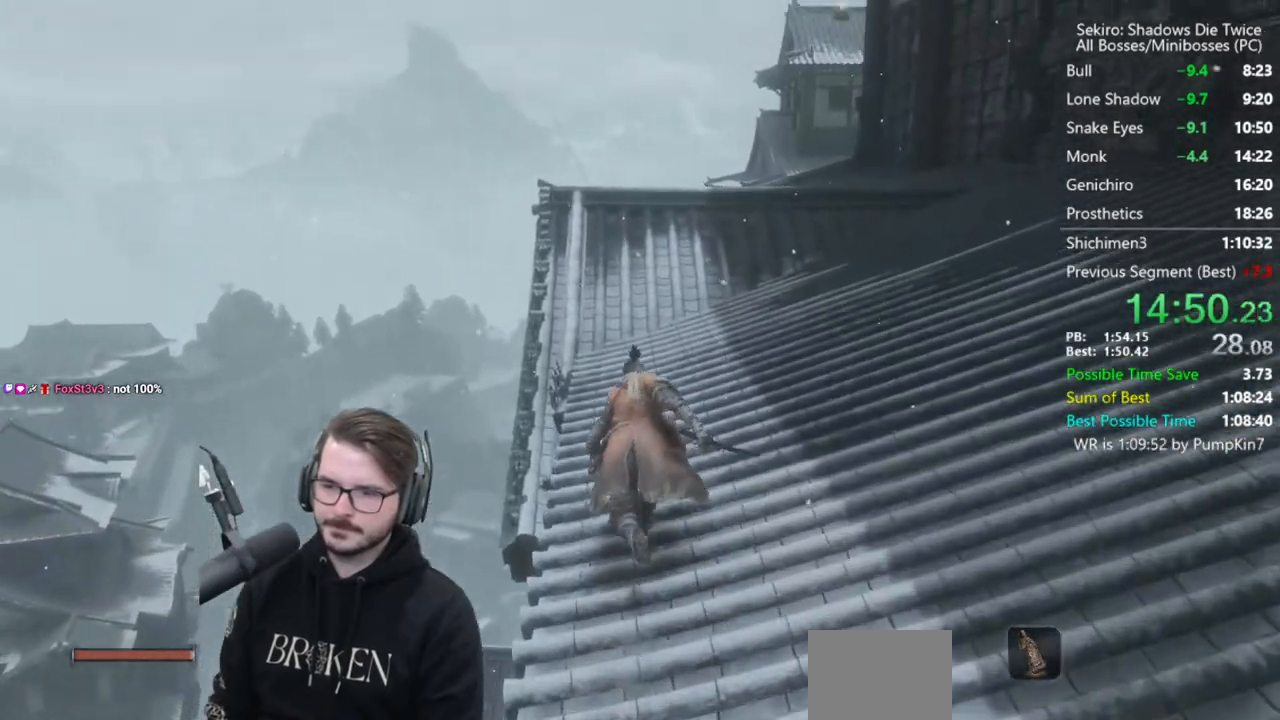
{"buttons": ["B"], "left_stick": "up", "right_stick": "center", "events": [[350, "right_stick", "center"]]}
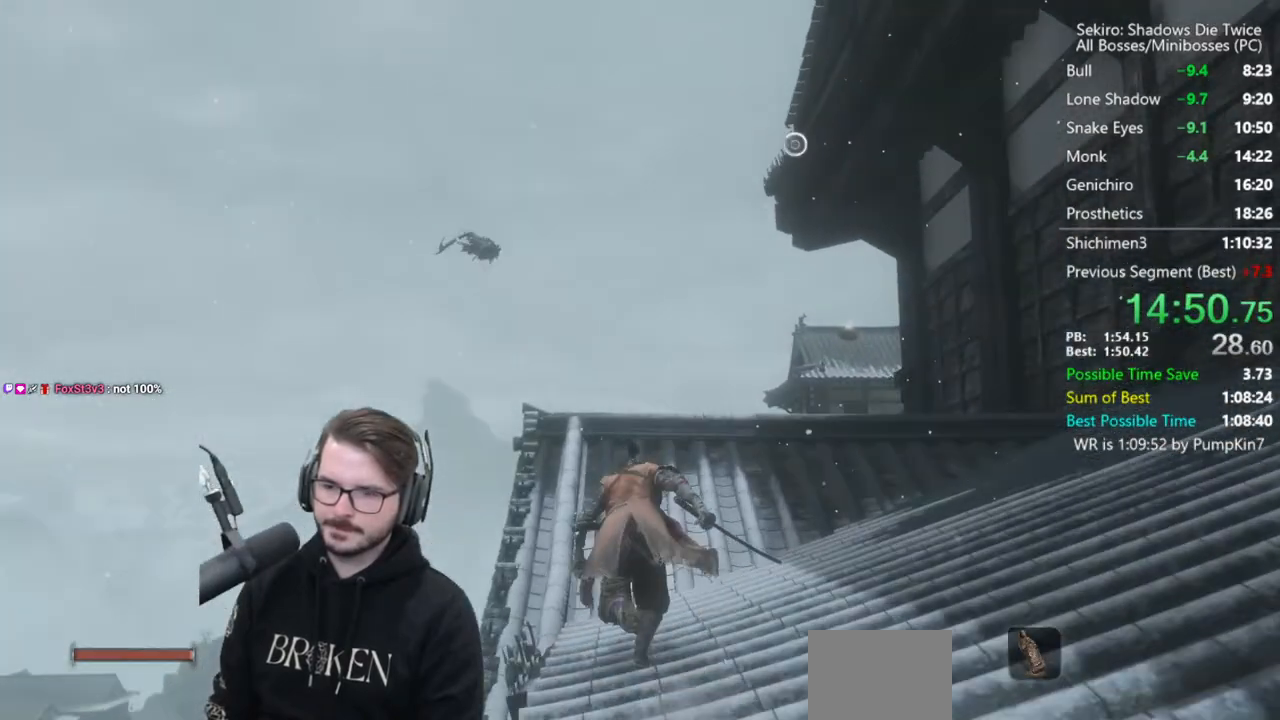
{"buttons": ["L2"], "left_stick": "up", "right_stick": "center", "events": [[83, "A", "down"], [217, "A", "up"], [283, "B", "up"], [383, "L2", "down"]]}
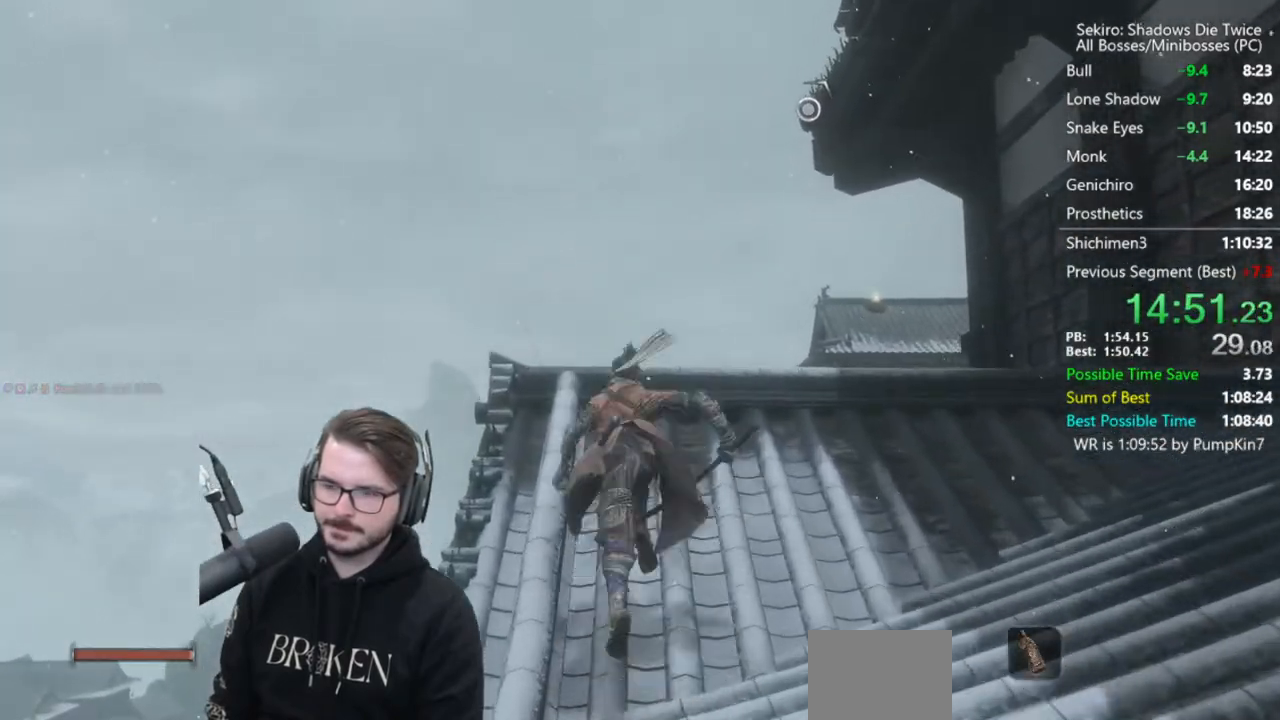
{"buttons": [], "left_stick": "up", "right_stick": "center", "events": [[17, "L2", "up"], [50, "L2", "down"], [217, "L2", "up"], [217, "left_stick", "center"], [483, "left_stick", "up"]]}
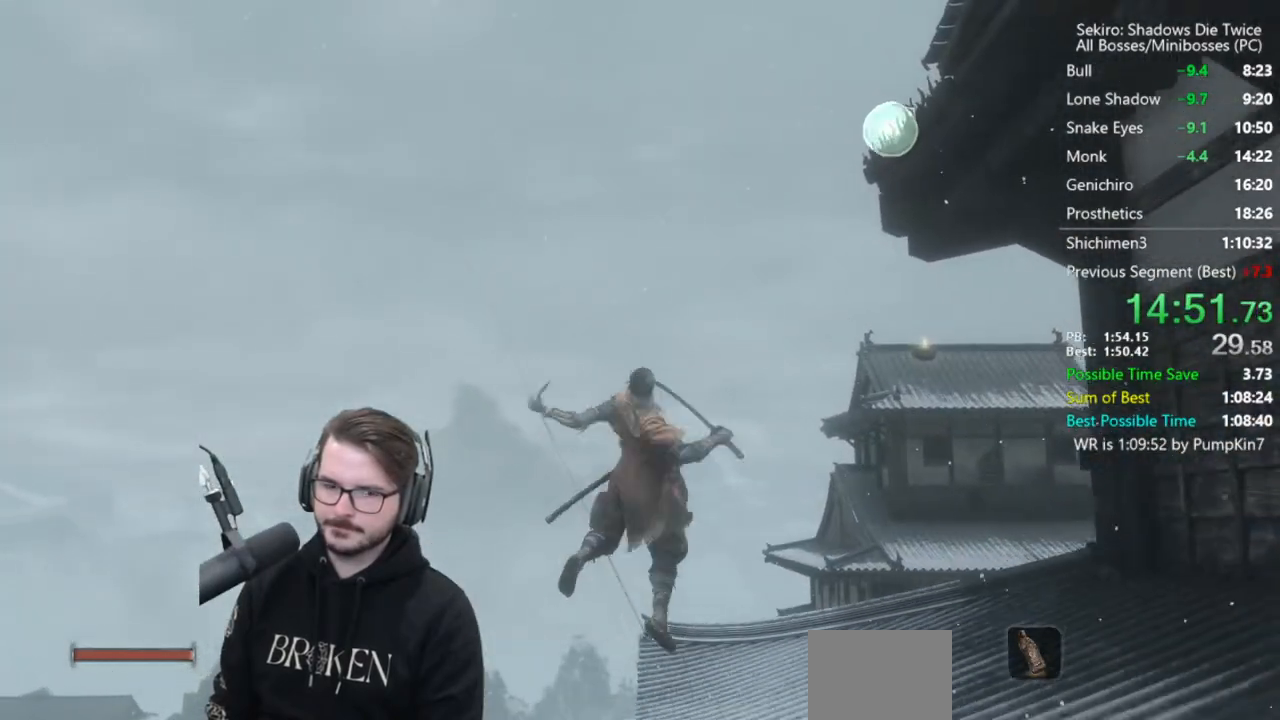
{"buttons": ["B"], "left_stick": "up", "right_stick": "right", "events": [[17, "right_stick", "right"], [183, "B", "down"]]}
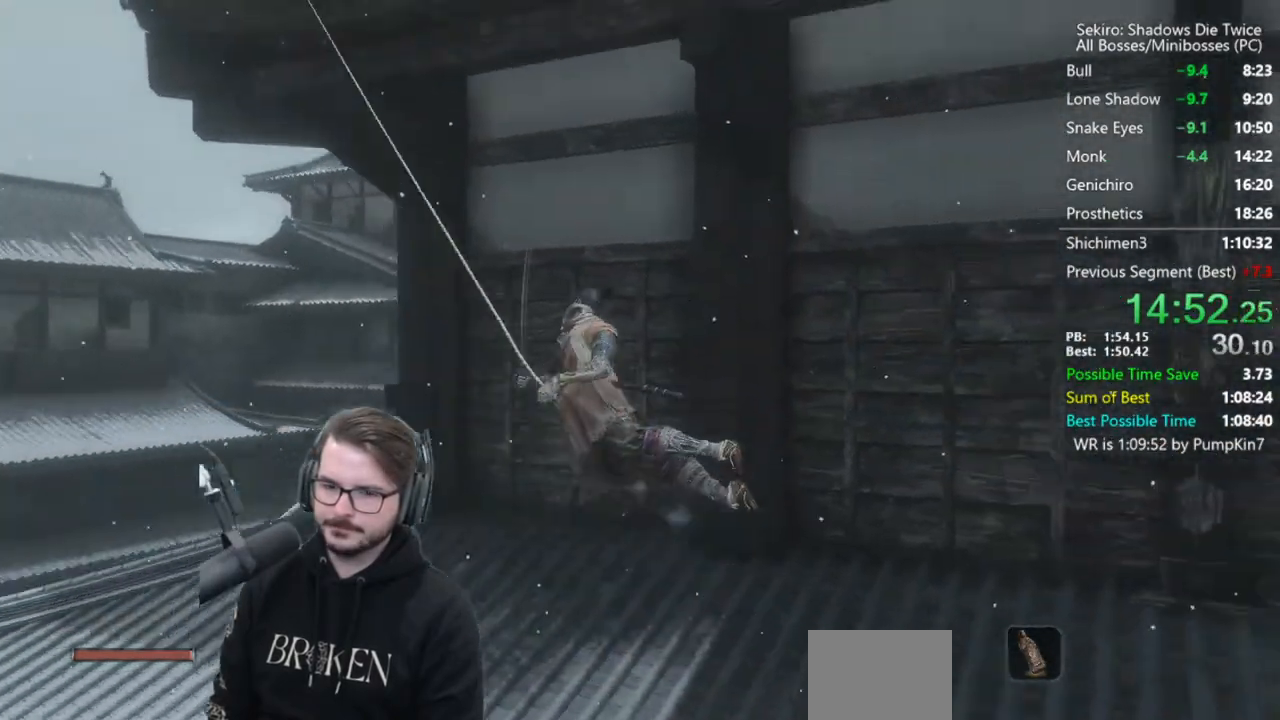
{"buttons": ["B"], "left_stick": "up", "right_stick": "right", "events": []}
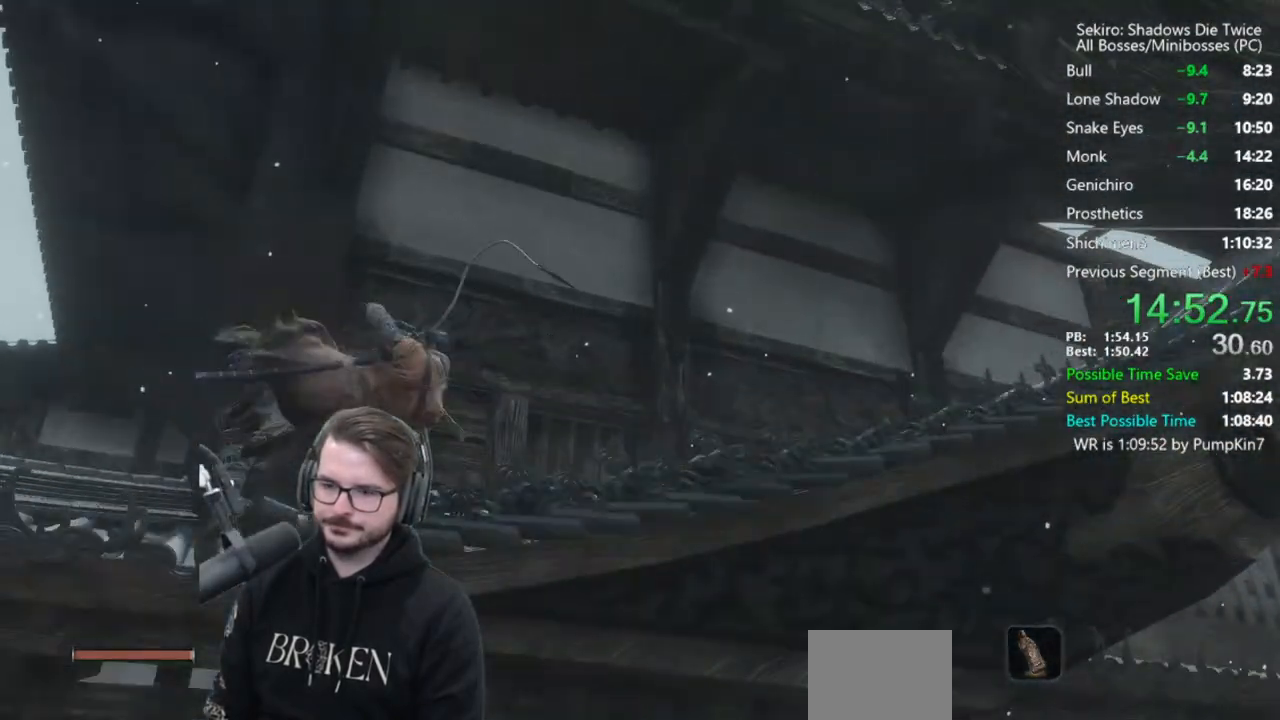
{"buttons": ["B"], "left_stick": "up", "right_stick": "up-right", "events": [[317, "right_stick", "center"], [483, "right_stick", "up-right"]]}
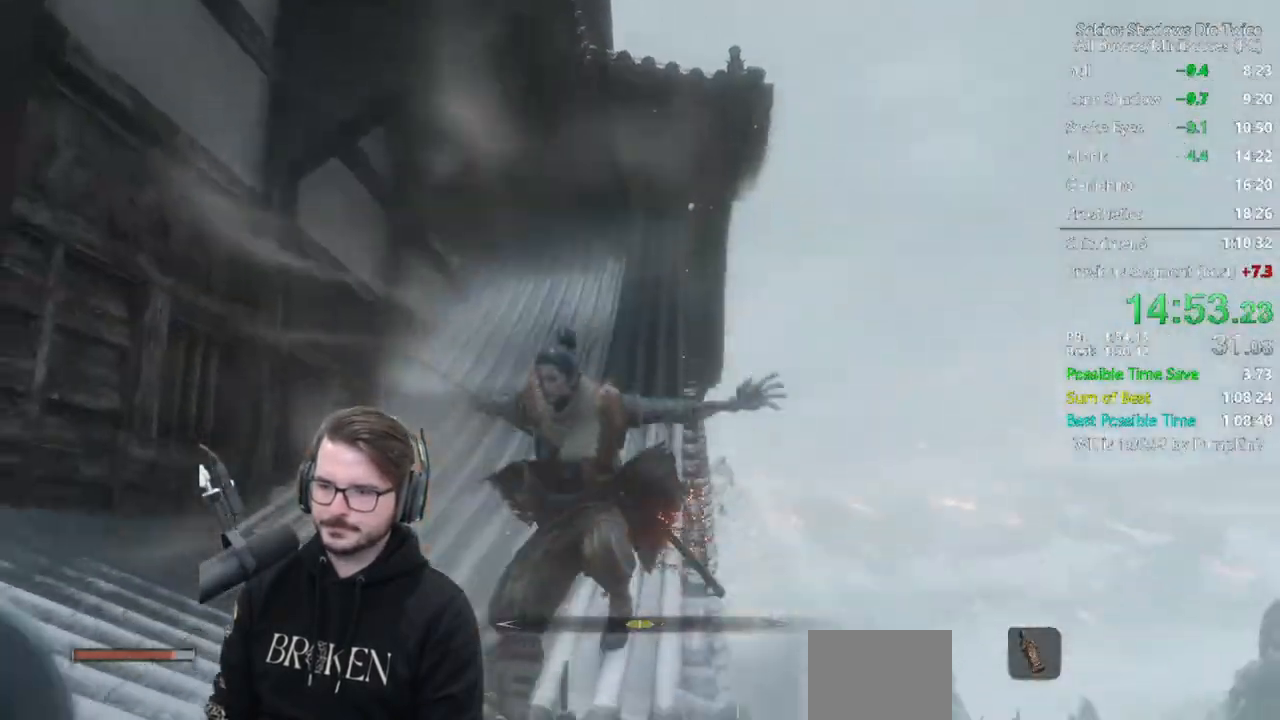
{"buttons": ["B"], "left_stick": "up", "right_stick": "down", "events": [[117, "right_stick", "center"], [483, "right_stick", "down"]]}
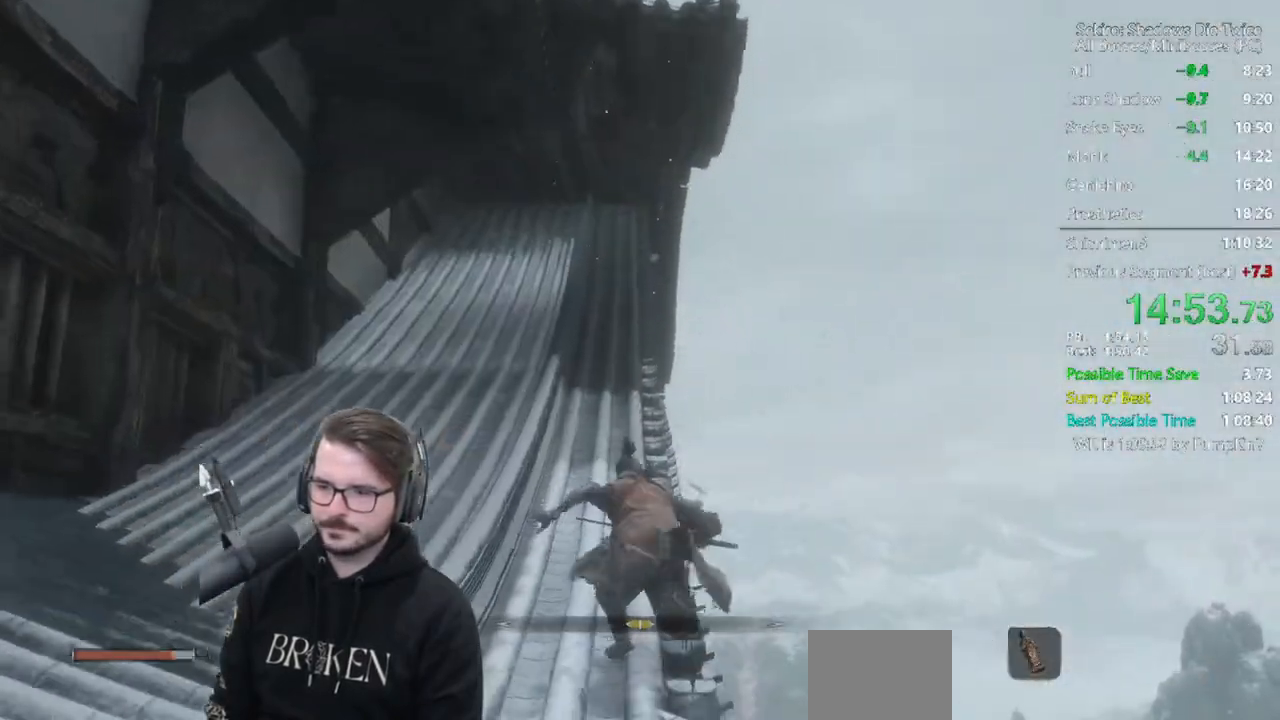
{"buttons": ["B"], "left_stick": "up", "right_stick": "down", "events": []}
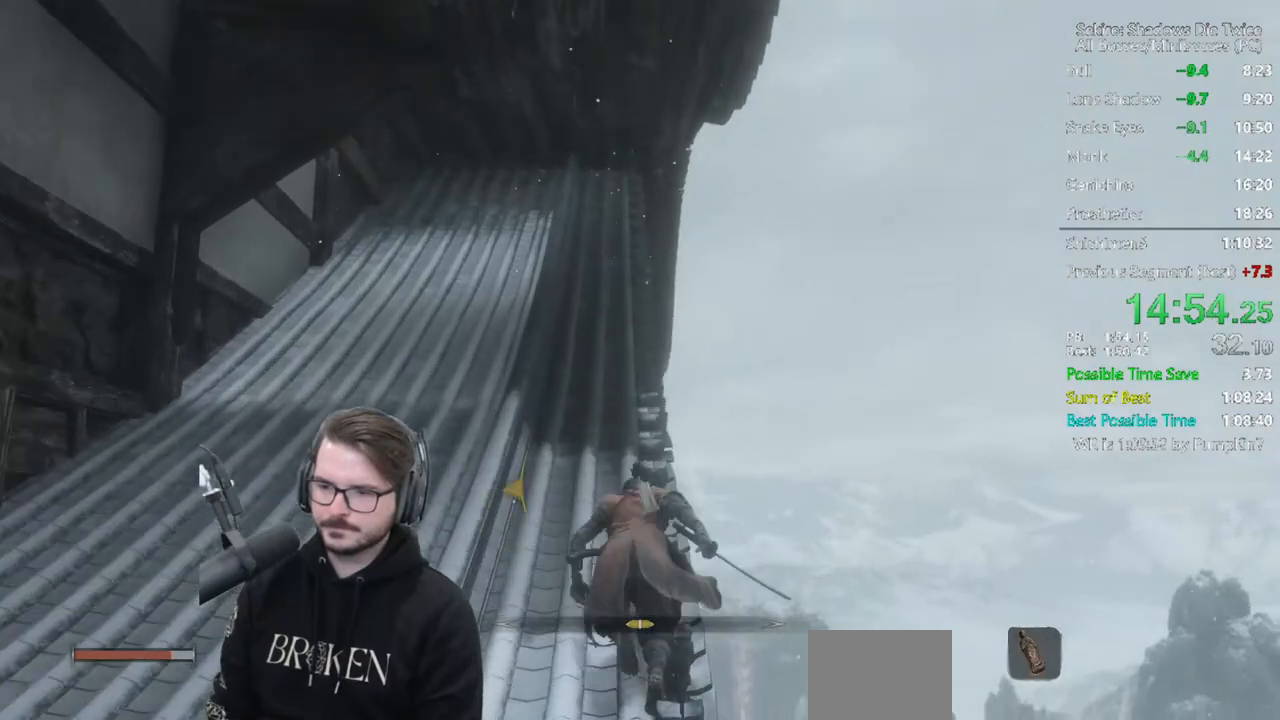
{"buttons": ["B"], "left_stick": "up", "right_stick": "center", "events": [[217, "right_stick", "center"]]}
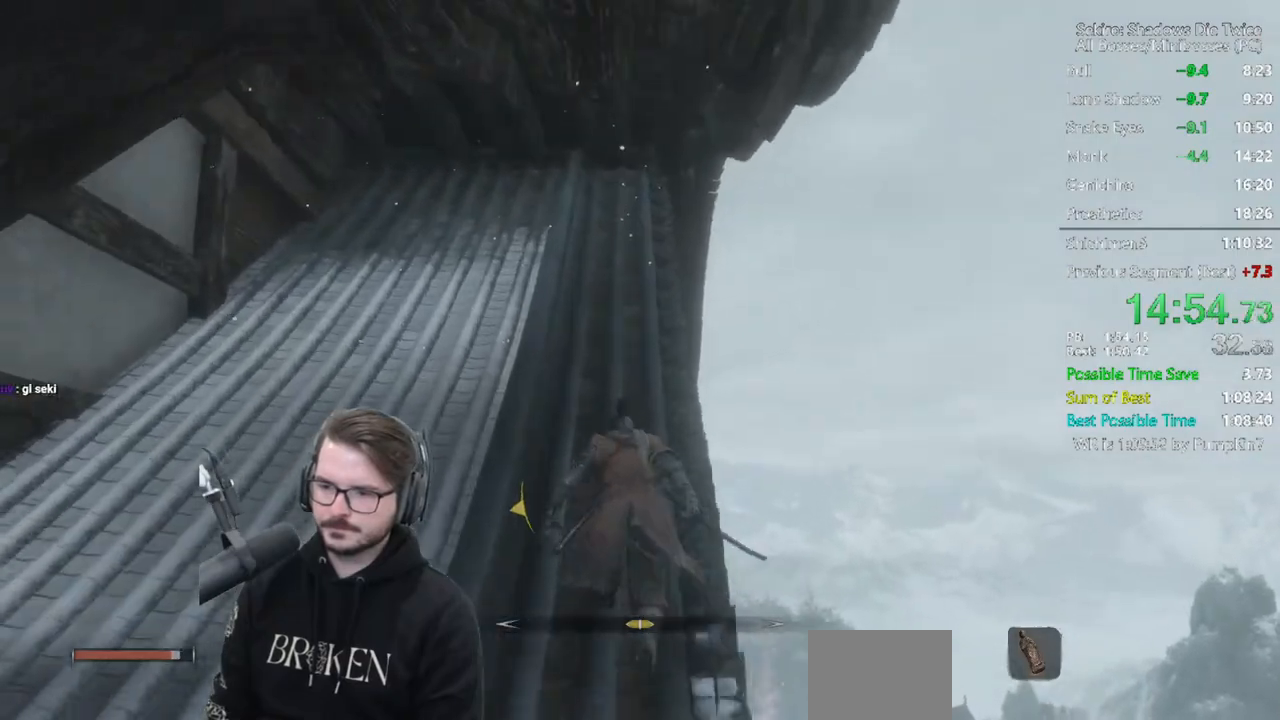
{"buttons": [], "left_stick": "up-right", "right_stick": "center", "events": [[50, "B", "up"], [483, "left_stick", "up-right"]]}
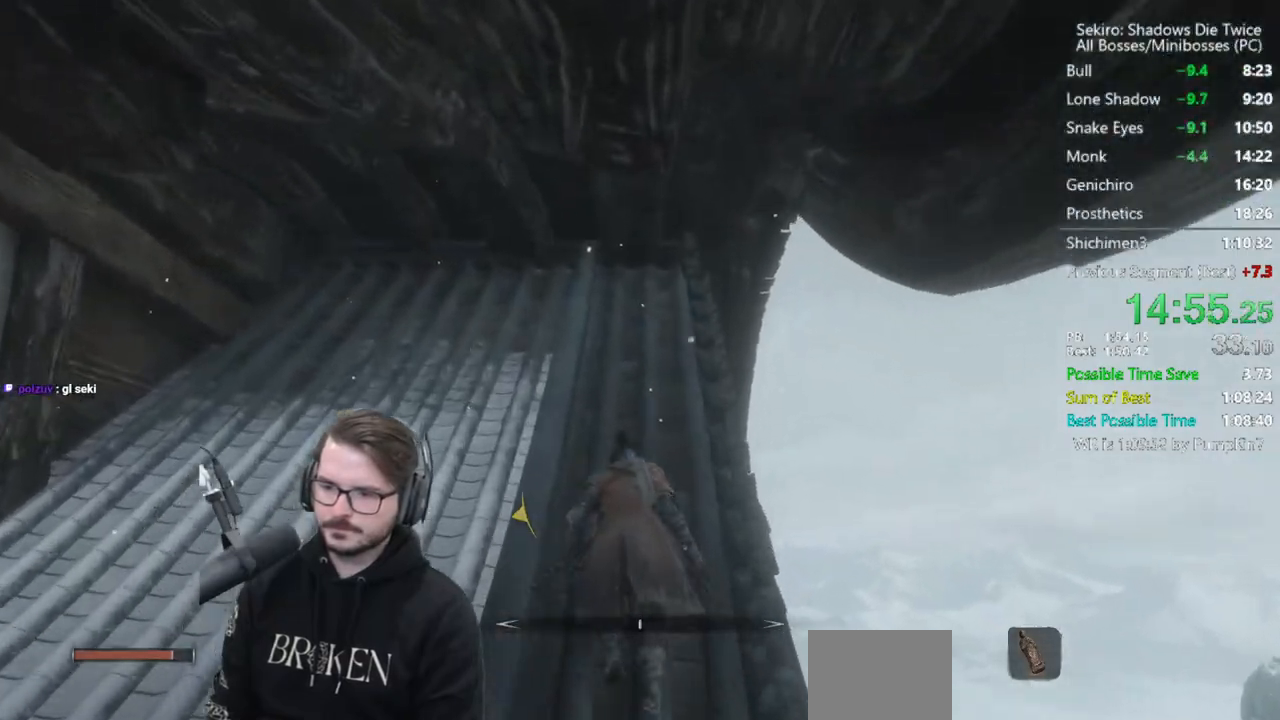
{"buttons": [], "left_stick": "up-right", "right_stick": "right", "events": [[50, "A", "down"], [50, "right_stick", "right"], [150, "A", "up"], [250, "A", "down"], [317, "A", "up"], [417, "A", "down"], [483, "A", "up"]]}
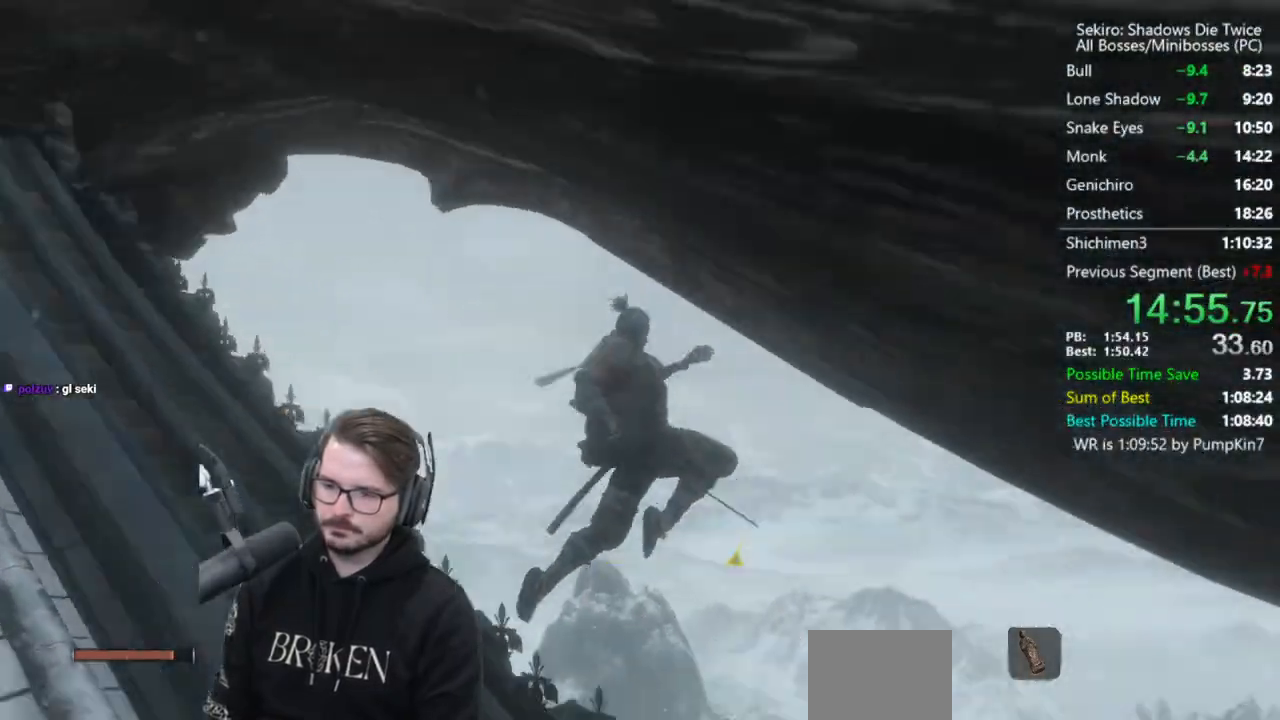
{"buttons": [], "left_stick": "up-right", "right_stick": "right", "events": [[83, "A", "down"], [150, "A", "up"], [217, "A", "down"], [383, "A", "up"]]}
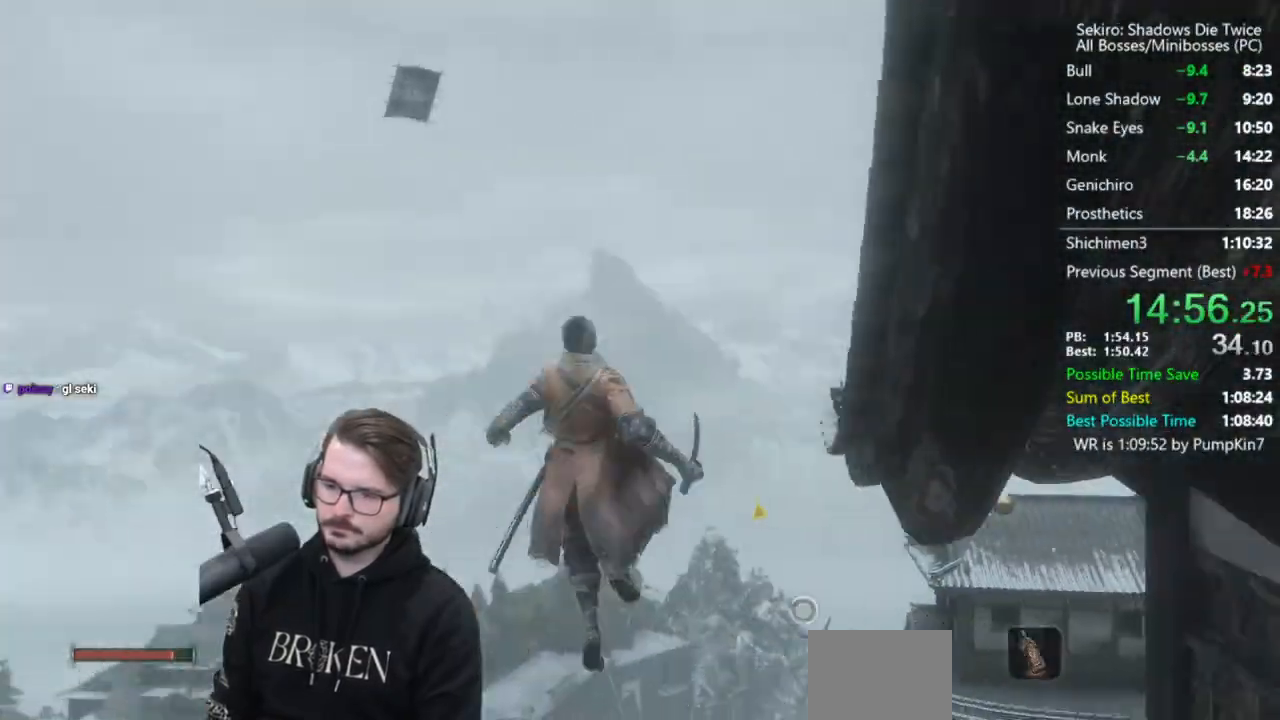
{"buttons": [], "left_stick": "up-right", "right_stick": "up-right", "events": [[233, "right_stick", "up-right"], [317, "A", "down"], [450, "A", "up"]]}
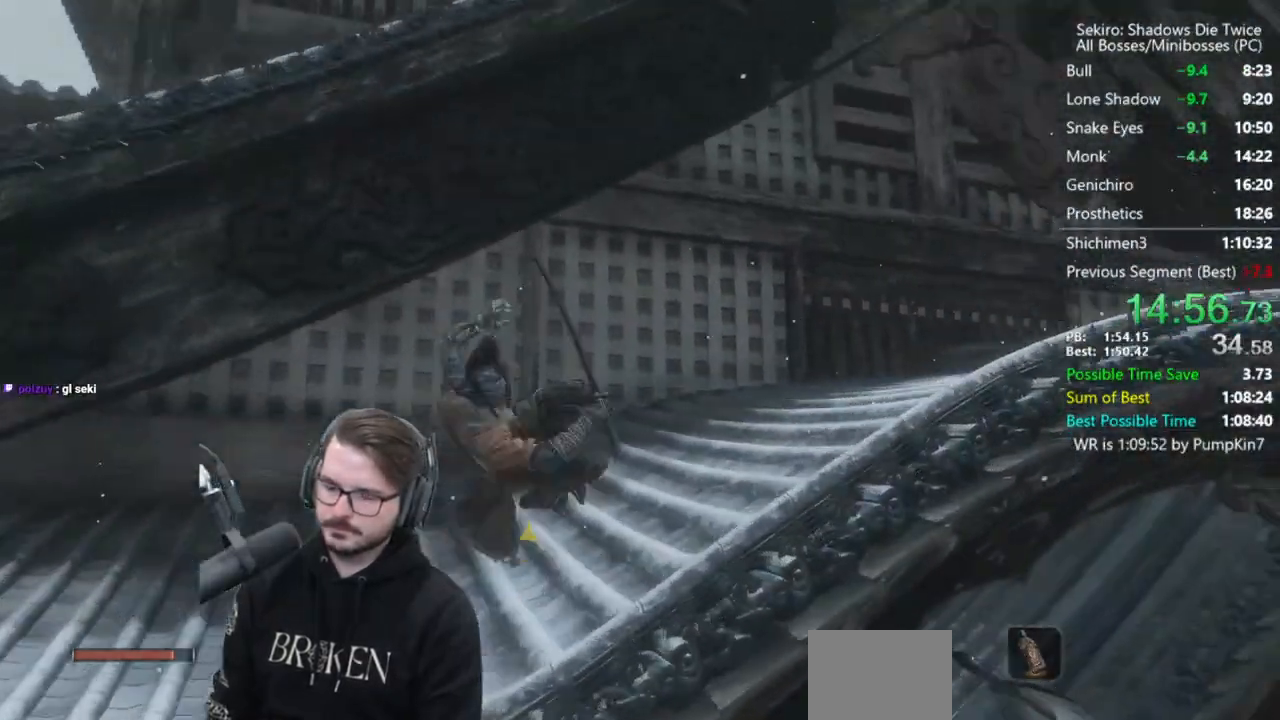
{"buttons": ["L2"], "left_stick": "up", "right_stick": "center", "events": [[117, "L2", "down"], [150, "left_stick", "up"], [317, "L2", "up"], [317, "right_stick", "center"], [350, "L2", "down"]]}
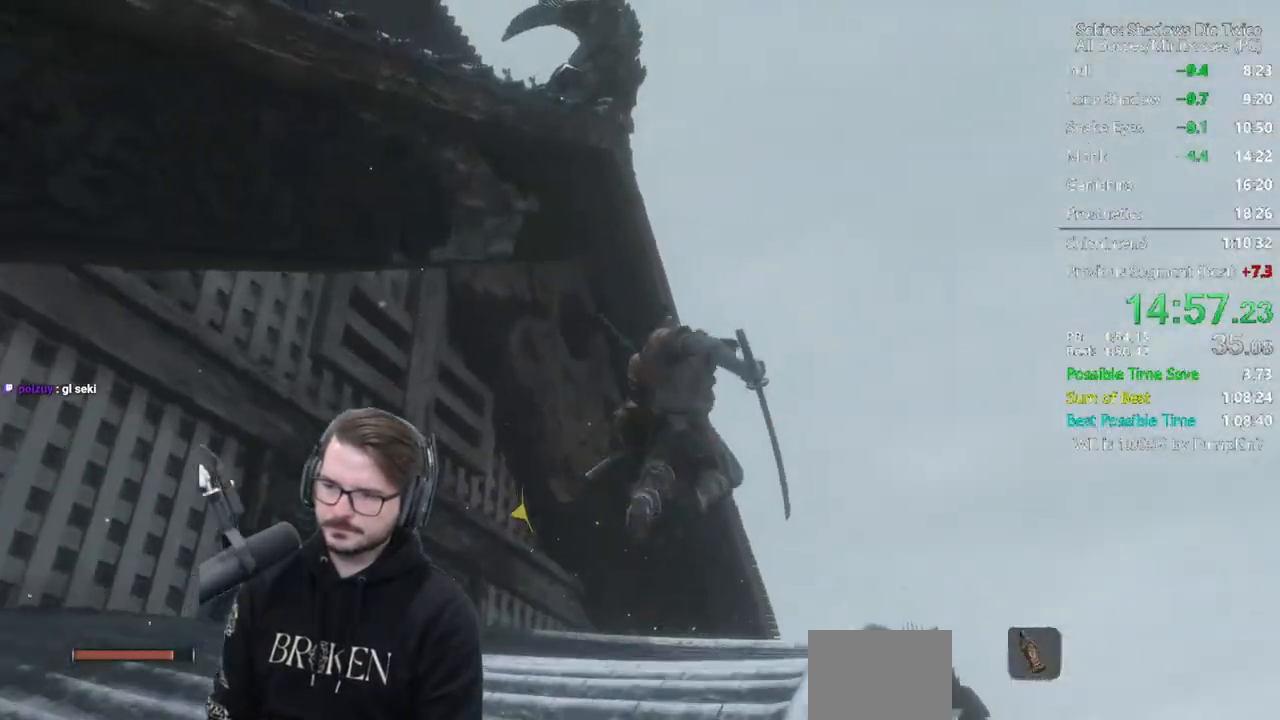
{"buttons": [], "left_stick": "up", "right_stick": "down", "events": [[83, "L2", "up"], [450, "right_stick", "down"]]}
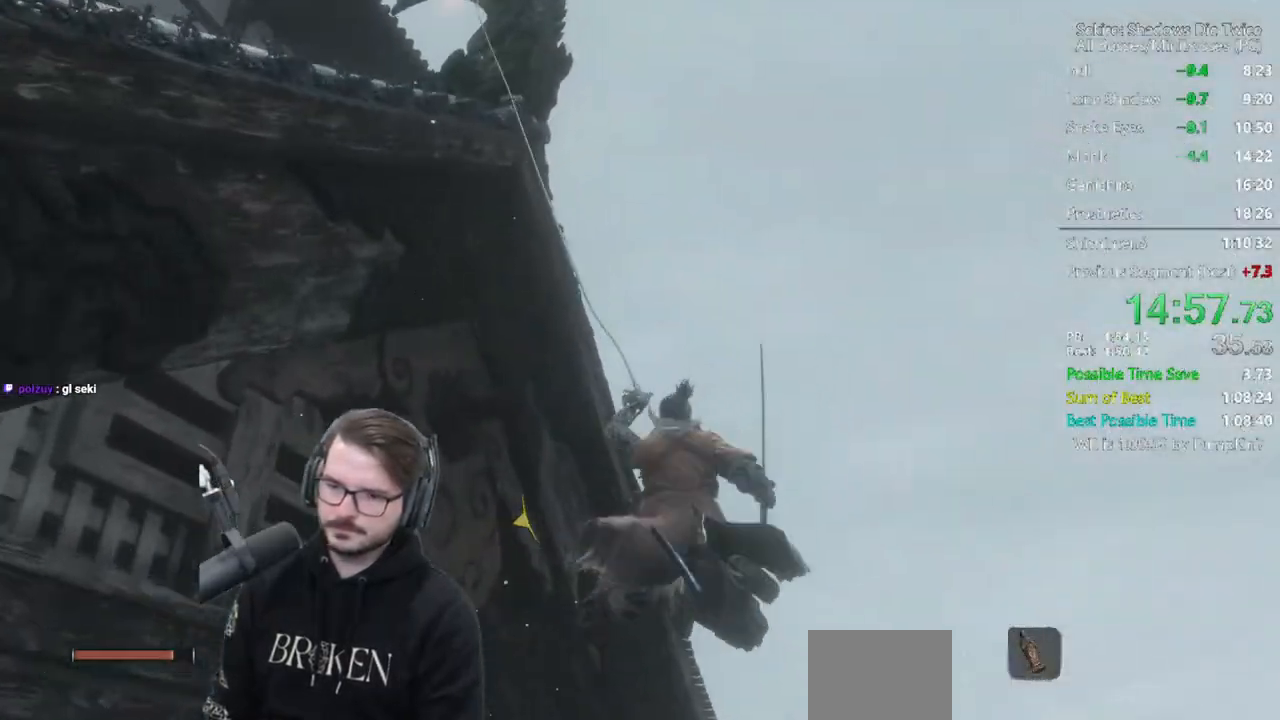
{"buttons": [], "left_stick": "up", "right_stick": "down", "events": []}
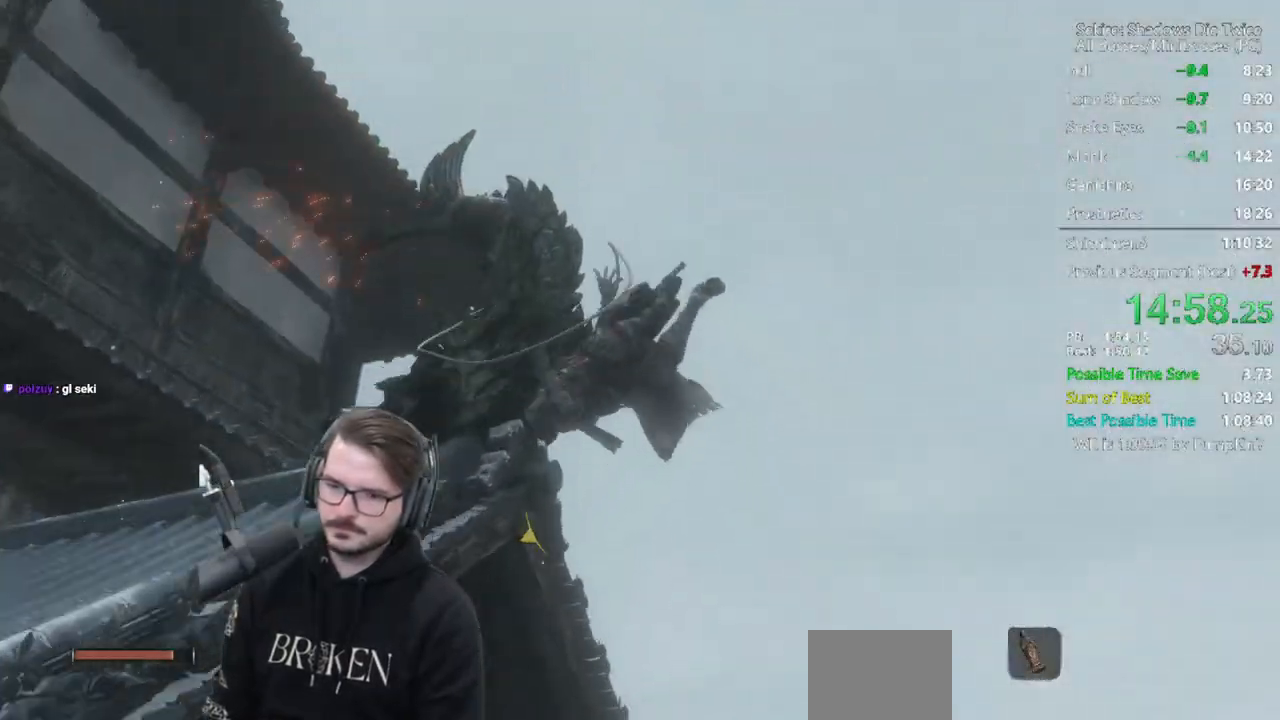
{"buttons": [], "left_stick": "up", "right_stick": "down", "events": []}
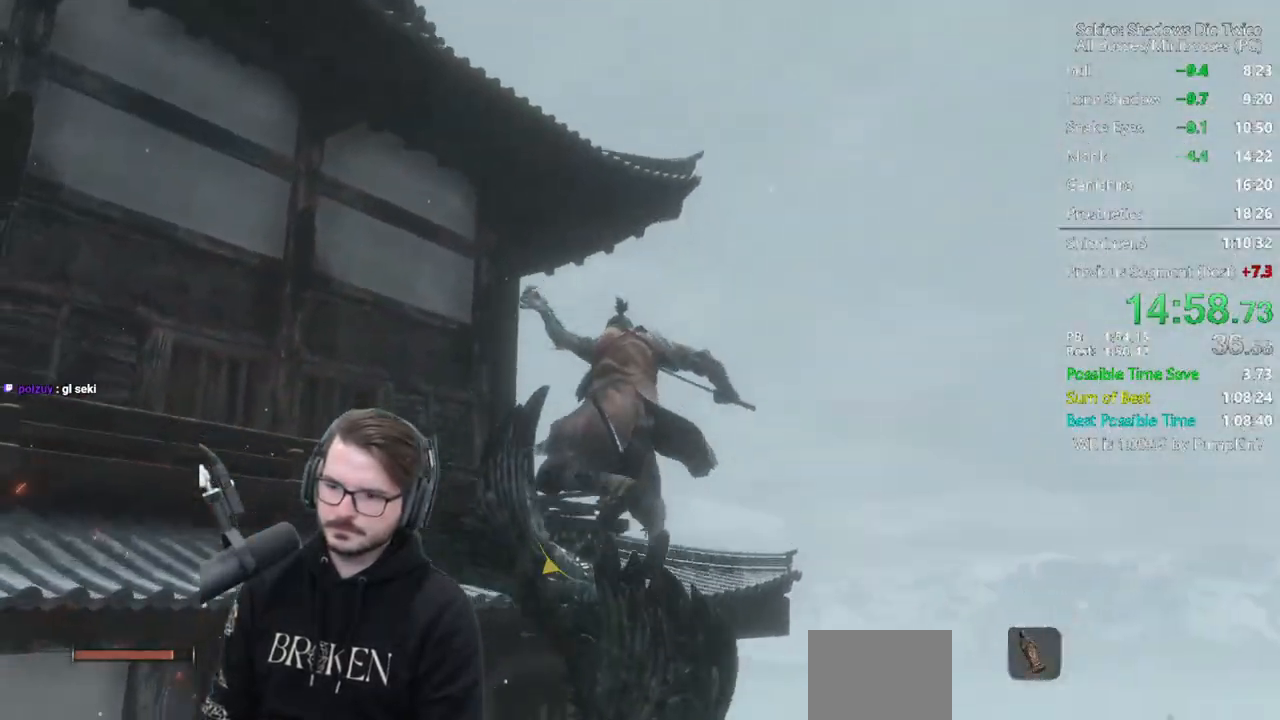
{"buttons": [], "left_stick": "up-left", "right_stick": "down-left", "events": [[83, "A", "down"], [217, "A", "up"], [250, "right_stick", "down-left"], [350, "left_stick", "up-left"]]}
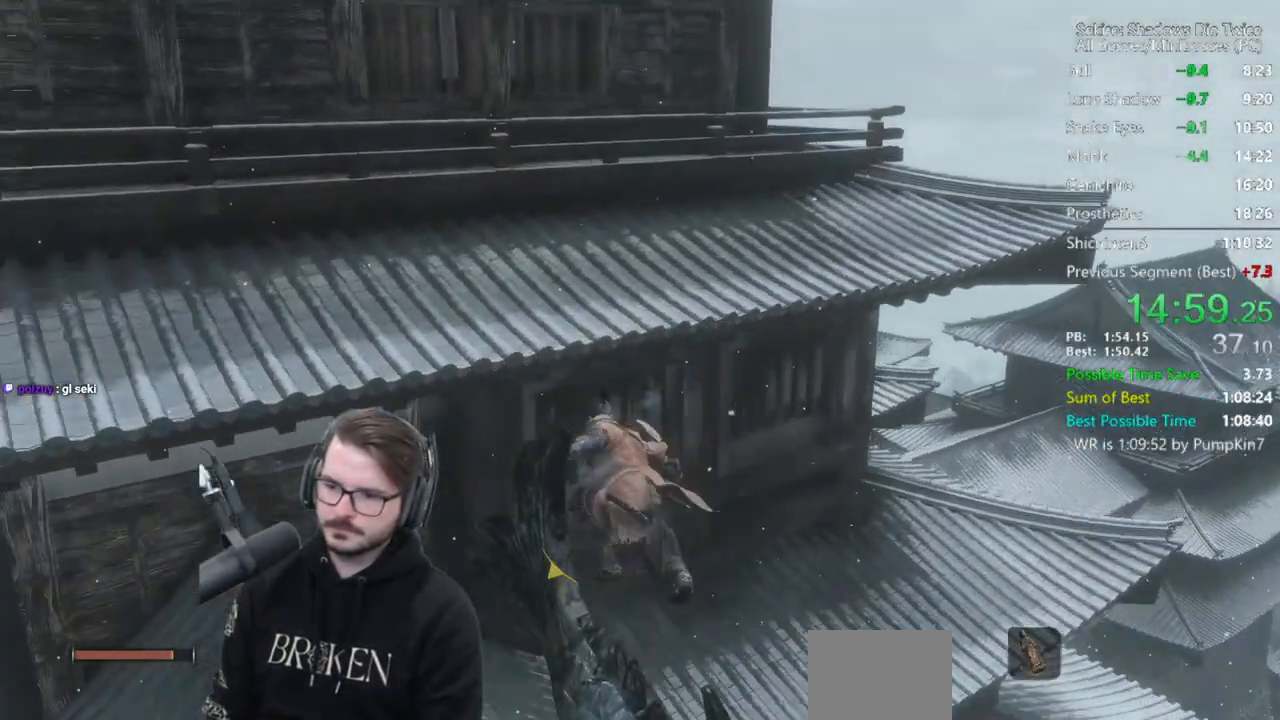
{"buttons": ["DPAD_LEFT"], "left_stick": "center", "right_stick": "center", "events": [[283, "right_stick", "center"], [317, "left_stick", "center"], [483, "DPAD_LEFT", "down"]]}
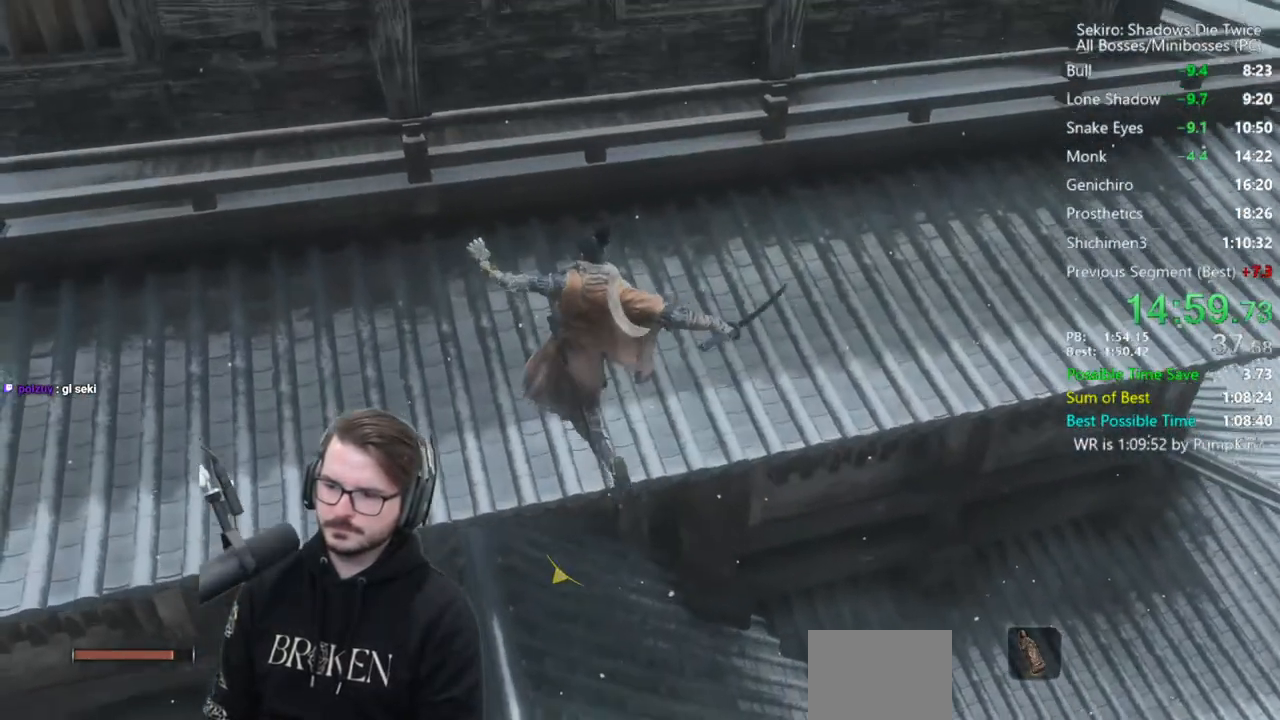
{"buttons": [], "left_stick": "center", "right_stick": "center", "events": [[83, "DPAD_LEFT", "up"]]}
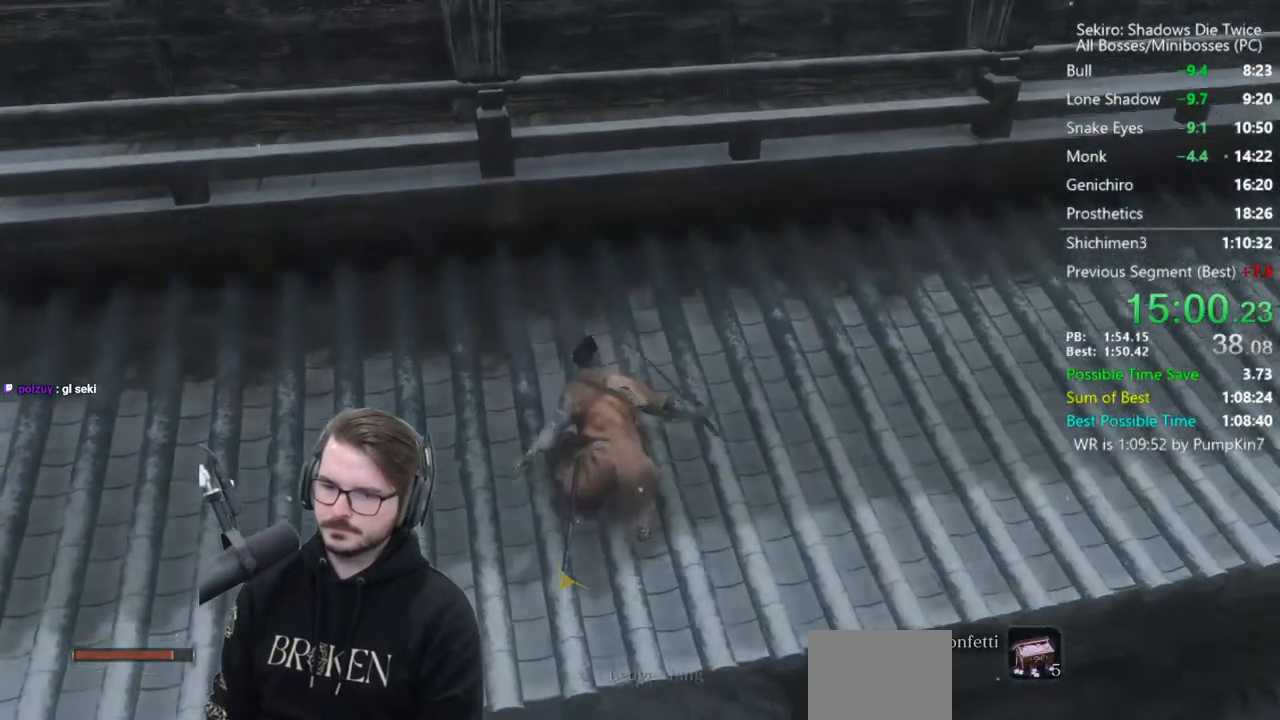
{"buttons": ["START"], "left_stick": "up", "right_stick": "center", "events": [[250, "START", "down"], [250, "left_stick", "up"], [317, "START", "up"], [417, "START", "down"]]}